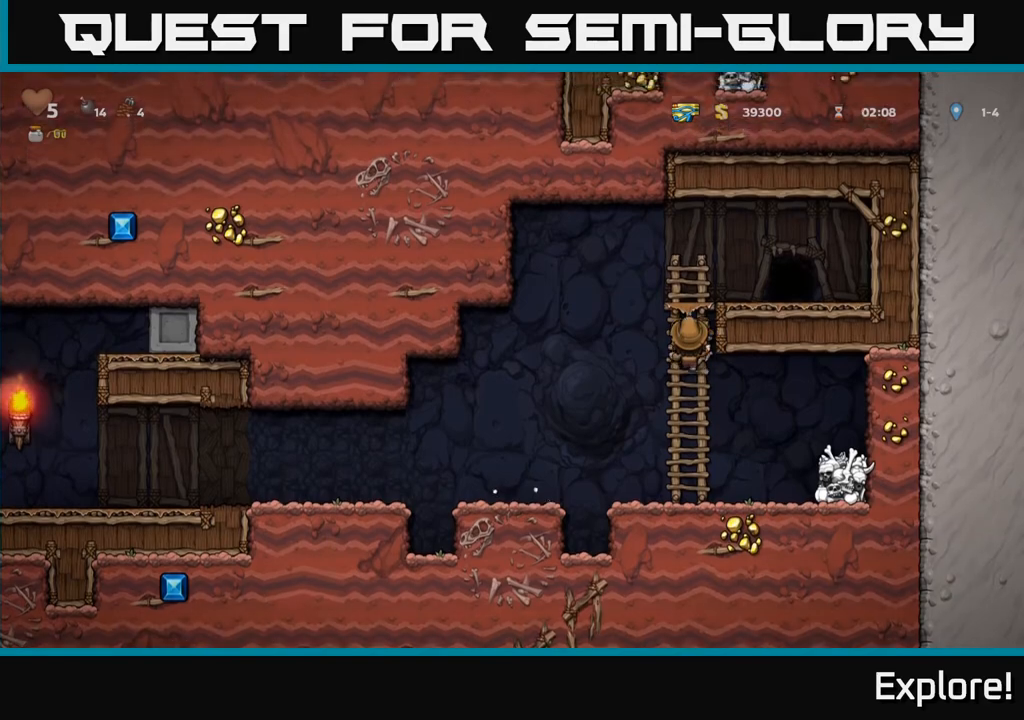
Gameplay with a controller (Xbox layout); each line is a JSON object with the inputs held at the frame after it. "events" lists button and stick changes between this image and that frame as [ms after this image, input, new state], when the widget could be followed in between.
{"buttons": ["L2"], "left_stick": "center", "right_stick": "center", "events": [[100, "DPAD_RIGHT", "down"], [117, "DPAD_UP", "up"], [200, "A", "up"], [300, "DPAD_RIGHT", "up"], [417, "L2", "down"]]}
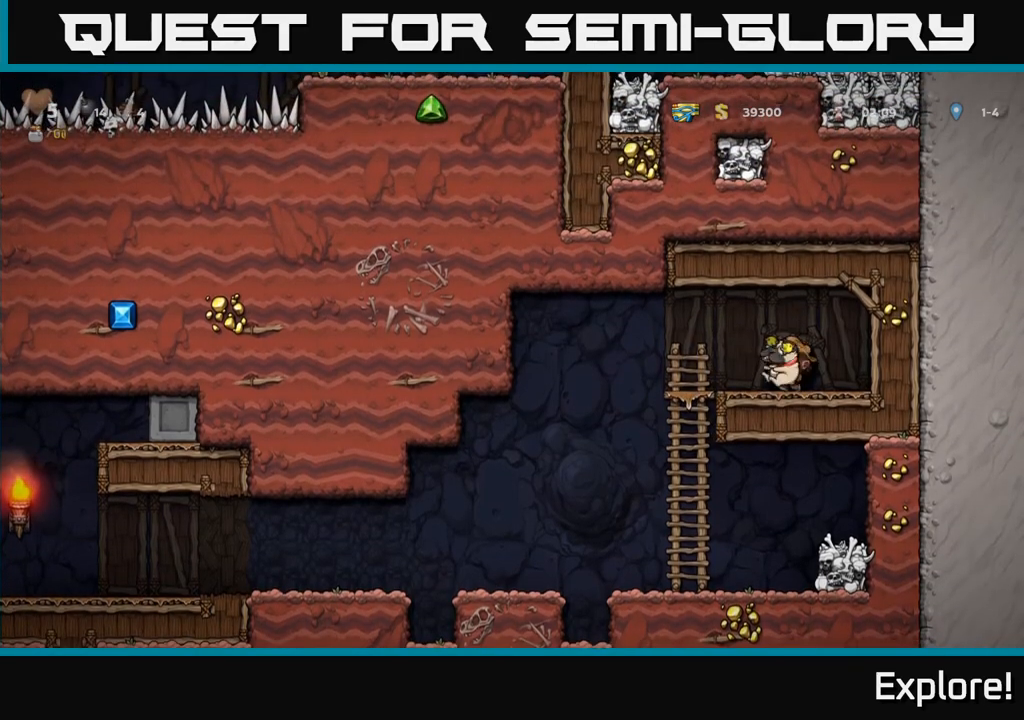
{"buttons": [], "left_stick": "center", "right_stick": "center", "events": [[17, "L2", "up"], [117, "L2", "down"], [200, "L2", "up"]]}
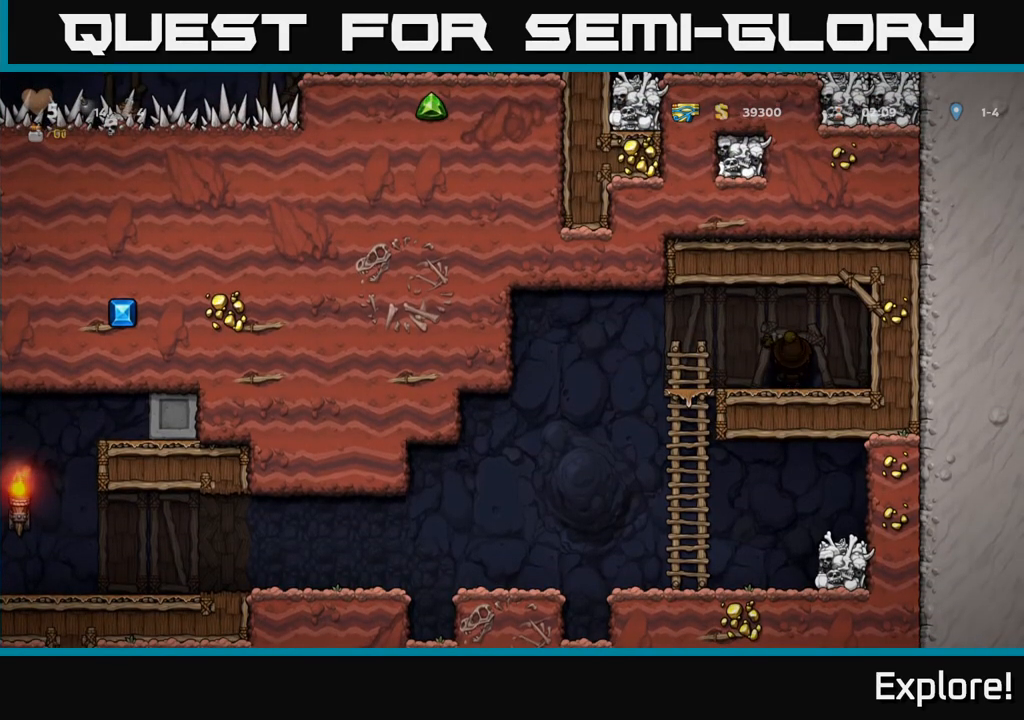
{"buttons": [], "left_stick": "center", "right_stick": "center", "events": []}
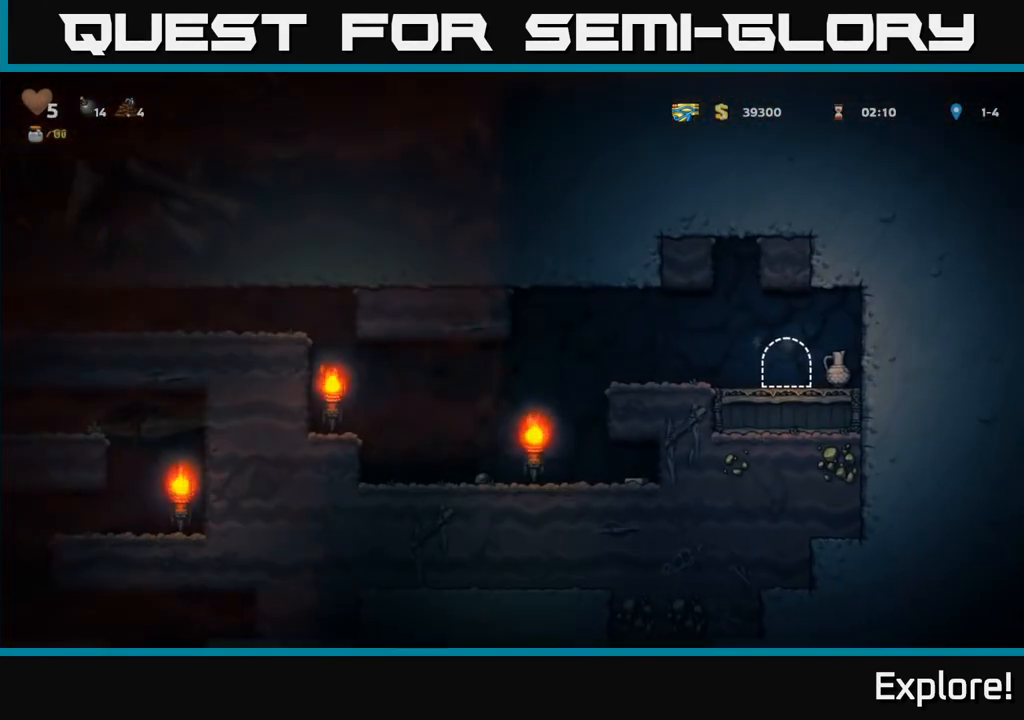
{"buttons": ["DPAD_LEFT"], "left_stick": "center", "right_stick": "center", "events": [[333, "DPAD_LEFT", "down"]]}
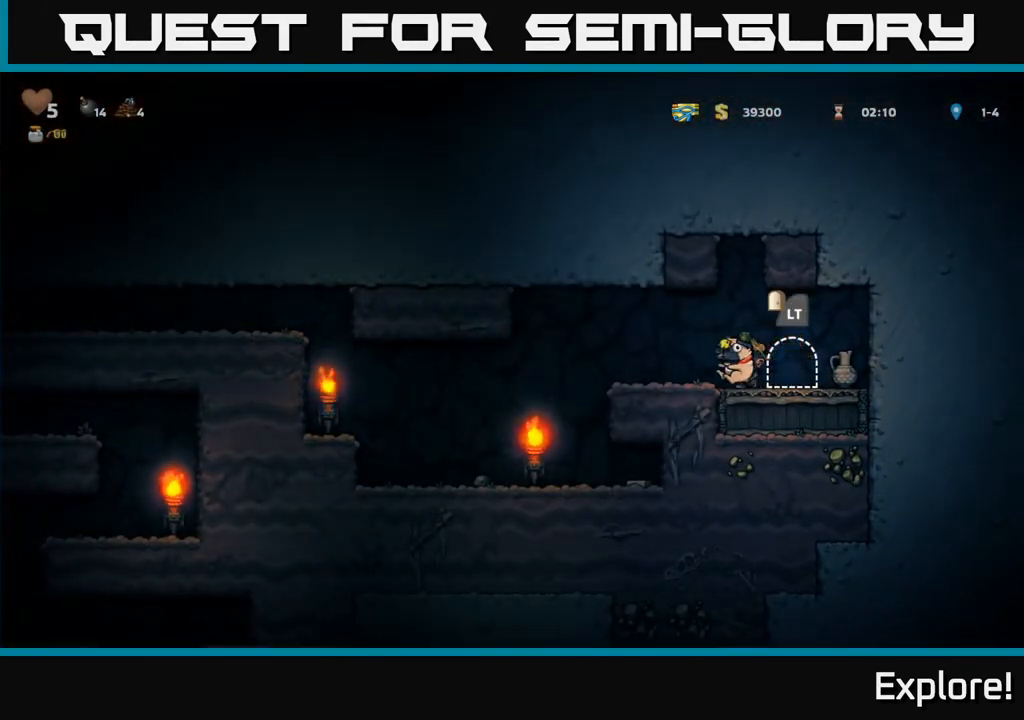
{"buttons": [], "left_stick": "center", "right_stick": "center", "events": [[150, "DPAD_LEFT", "up"], [200, "DPAD_RIGHT", "down"], [300, "DPAD_RIGHT", "up"], [367, "DPAD_LEFT", "down"], [467, "DPAD_LEFT", "up"]]}
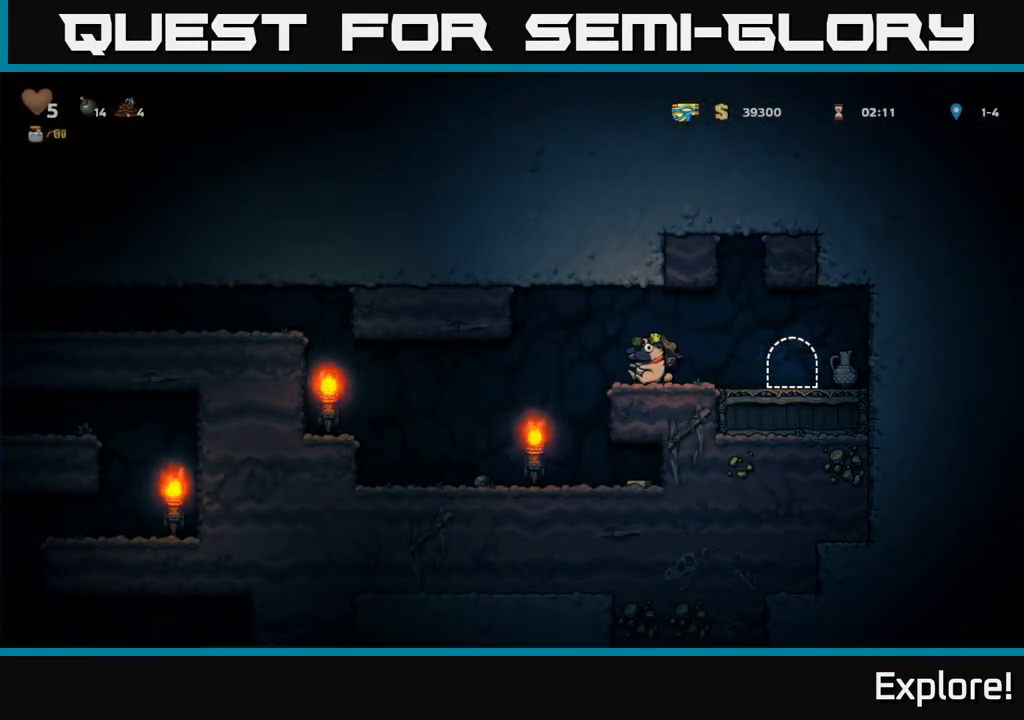
{"buttons": ["DPAD_RIGHT"], "left_stick": "center", "right_stick": "center", "events": [[67, "DPAD_DOWN", "down"], [100, "X", "down"], [167, "DPAD_RIGHT", "down"], [183, "DPAD_DOWN", "up"], [183, "X", "up"]]}
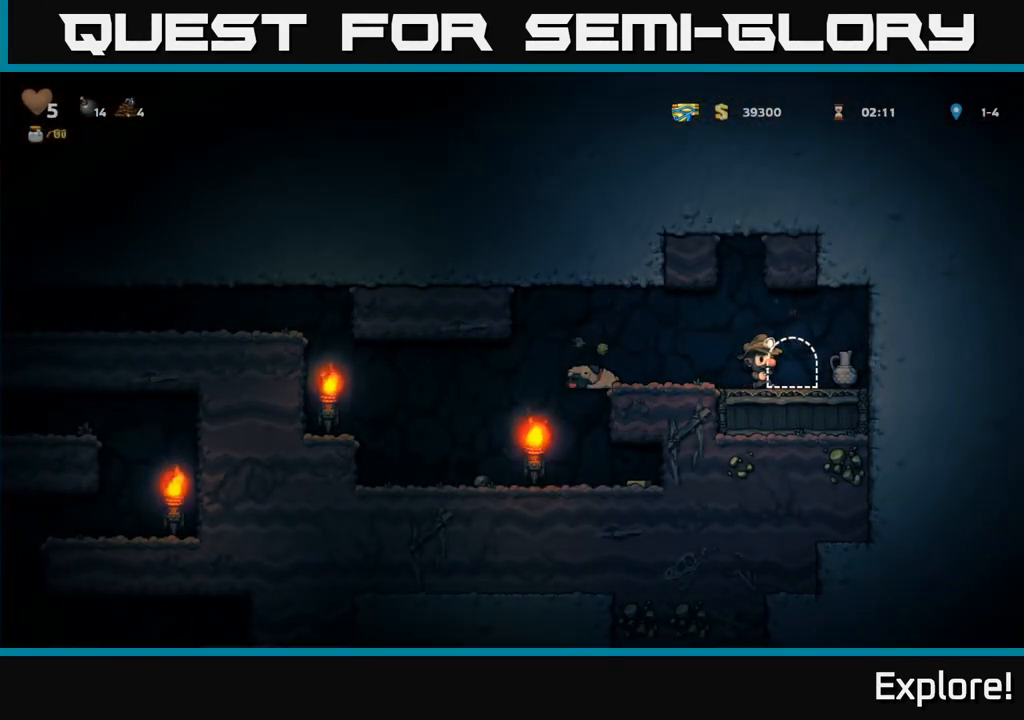
{"buttons": ["DPAD_LEFT"], "left_stick": "center", "right_stick": "center", "events": [[183, "DPAD_DOWN", "down"], [217, "DPAD_RIGHT", "up"], [250, "X", "down"], [283, "DPAD_LEFT", "down"], [317, "DPAD_DOWN", "up"], [350, "X", "up"]]}
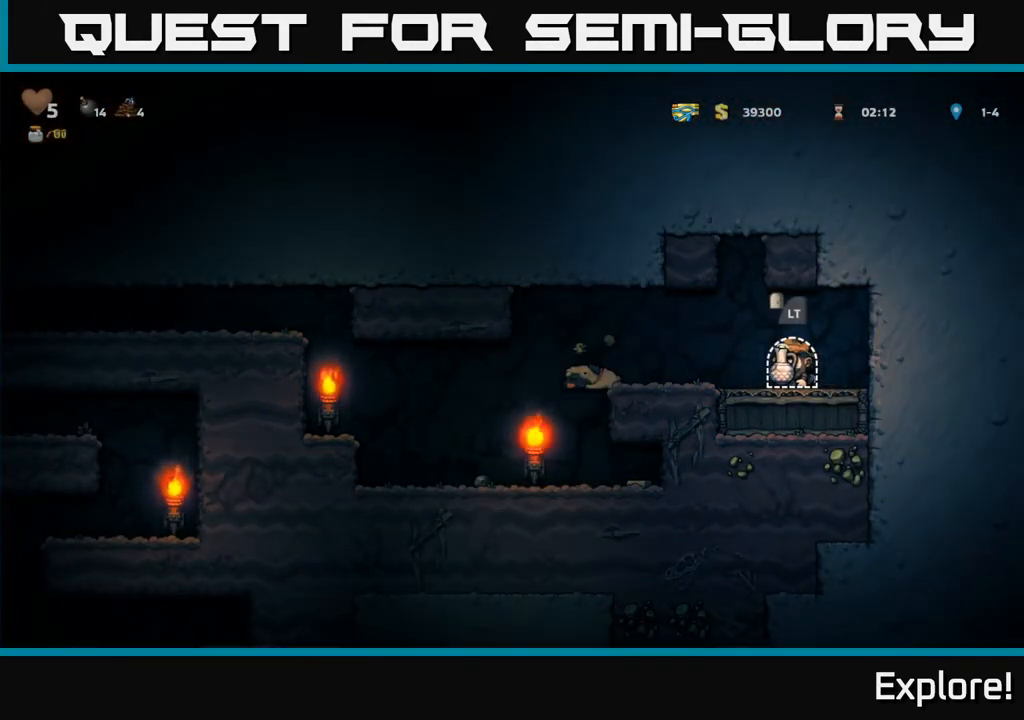
{"buttons": [], "left_stick": "center", "right_stick": "center", "events": [[217, "A", "down"], [300, "A", "up"], [300, "DPAD_LEFT", "up"], [400, "X", "down"], [467, "X", "up"]]}
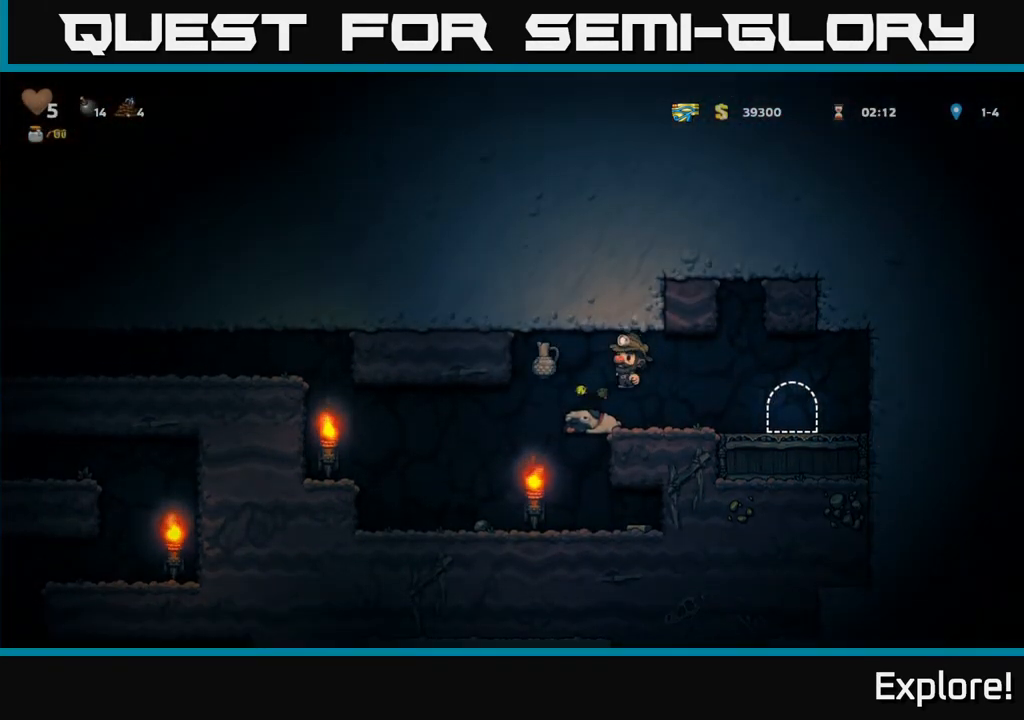
{"buttons": ["DPAD_LEFT"], "left_stick": "center", "right_stick": "center", "events": [[17, "DPAD_RIGHT", "down"], [183, "DPAD_RIGHT", "up"], [250, "DPAD_LEFT", "down"]]}
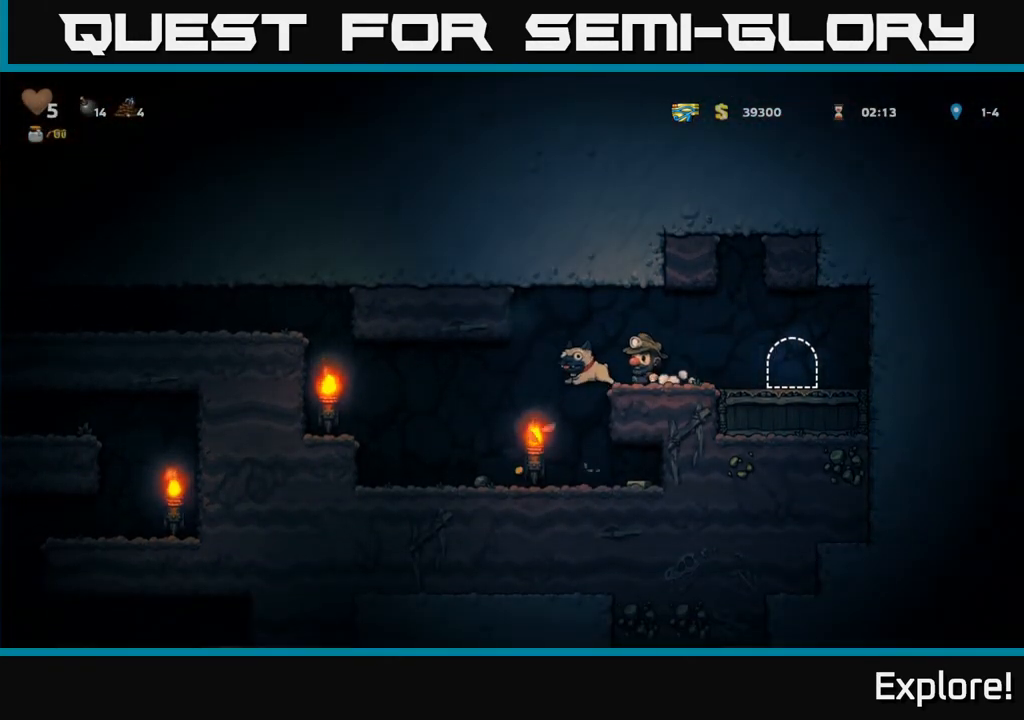
{"buttons": ["DPAD_RIGHT"], "left_stick": "center", "right_stick": "center", "events": [[250, "DPAD_LEFT", "up"], [400, "DPAD_RIGHT", "down"]]}
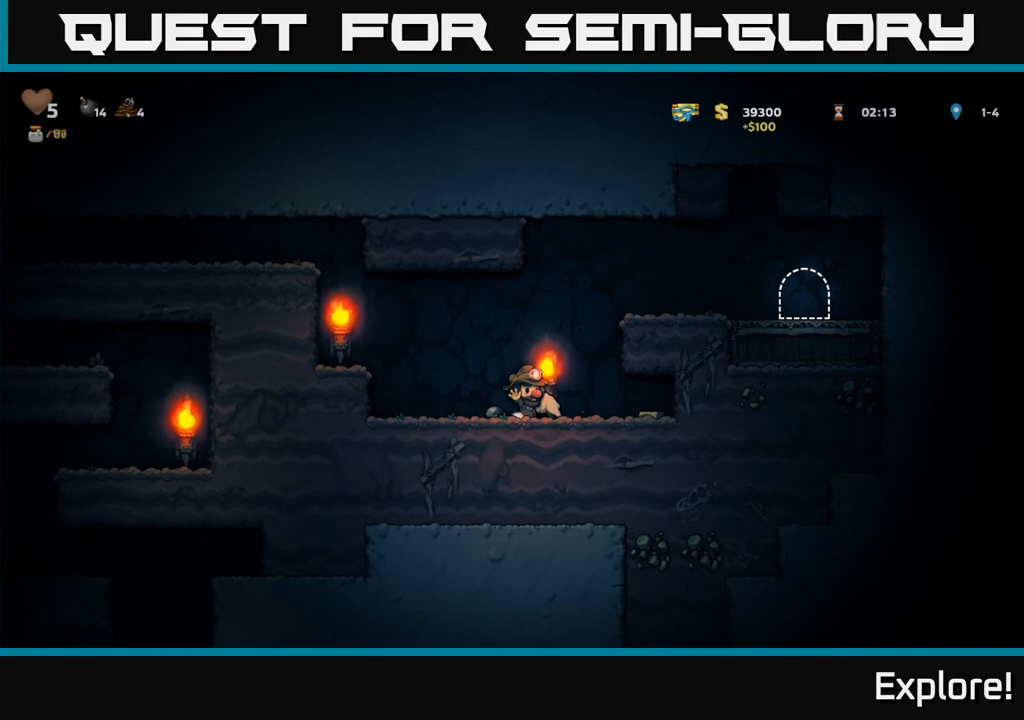
{"buttons": ["DPAD_LEFT"], "left_stick": "center", "right_stick": "center", "events": [[300, "DPAD_RIGHT", "up"], [350, "DPAD_LEFT", "down"]]}
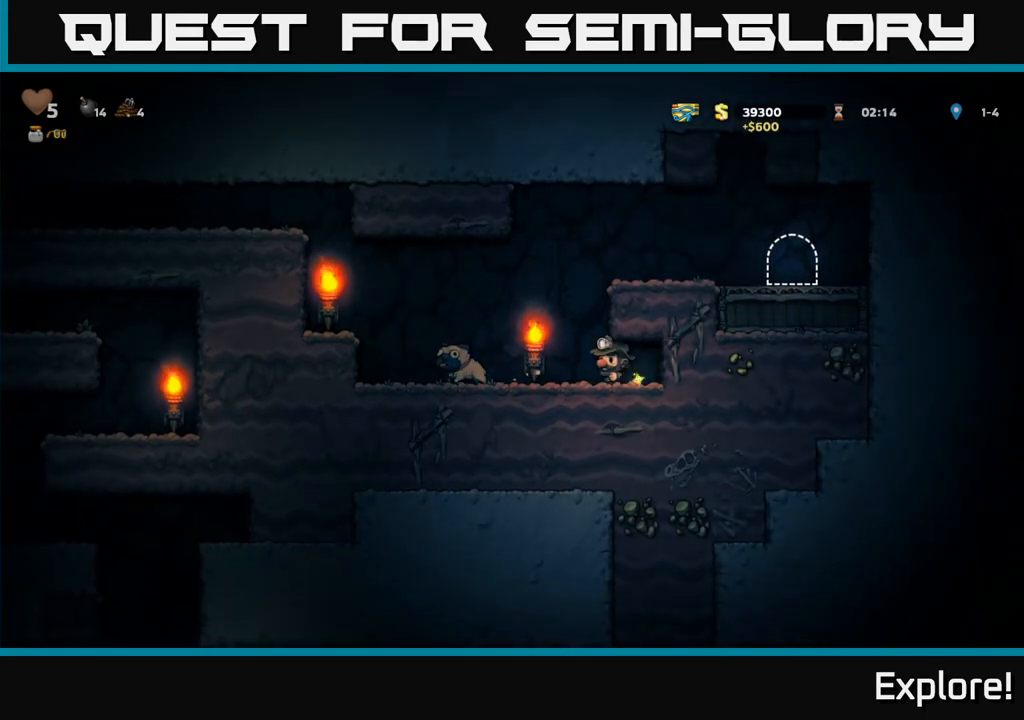
{"buttons": ["X", "DPAD_DOWN"], "left_stick": "center", "right_stick": "center", "events": [[400, "DPAD_DOWN", "down"], [433, "DPAD_LEFT", "up"], [433, "X", "down"]]}
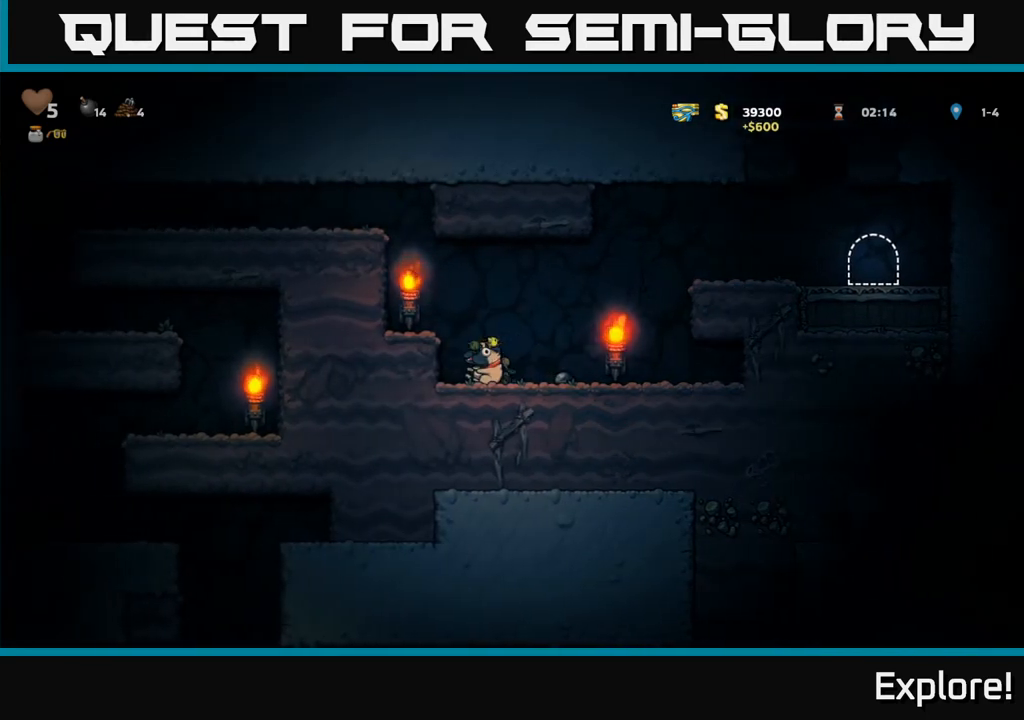
{"buttons": ["A", "DPAD_LEFT"], "left_stick": "center", "right_stick": "center", "events": [[33, "X", "up"], [67, "DPAD_DOWN", "up"], [67, "DPAD_LEFT", "down"], [83, "A", "down"], [200, "A", "up"], [250, "DPAD_LEFT", "up"], [400, "DPAD_LEFT", "down"], [433, "A", "down"]]}
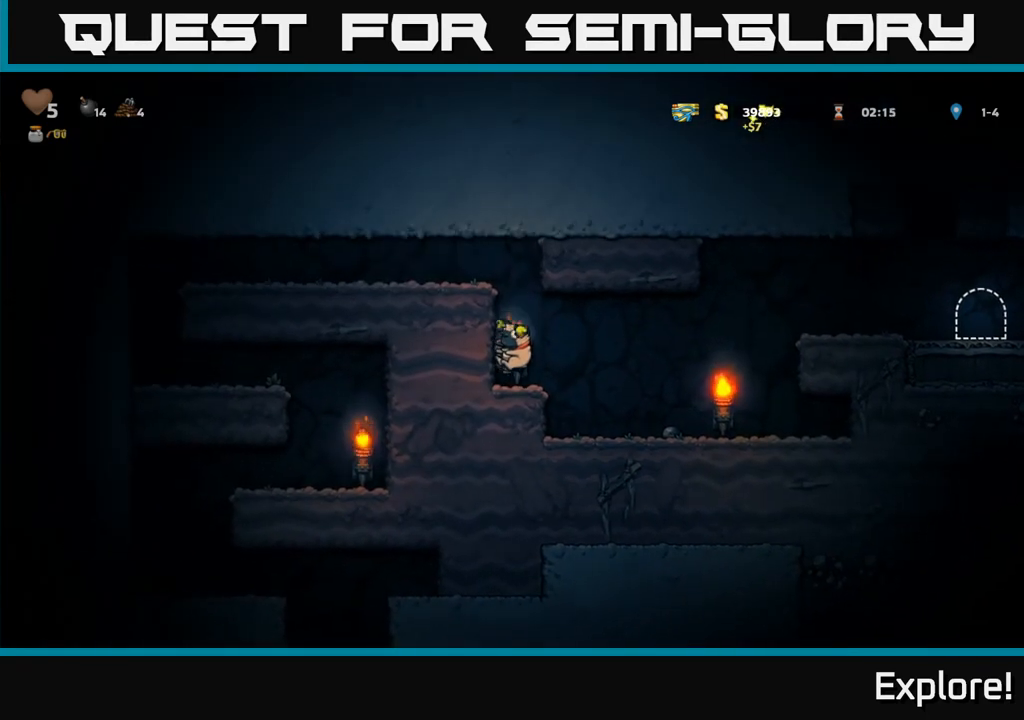
{"buttons": ["DPAD_LEFT"], "left_stick": "center", "right_stick": "center", "events": [[100, "A", "up"], [217, "A", "down"], [367, "A", "up"]]}
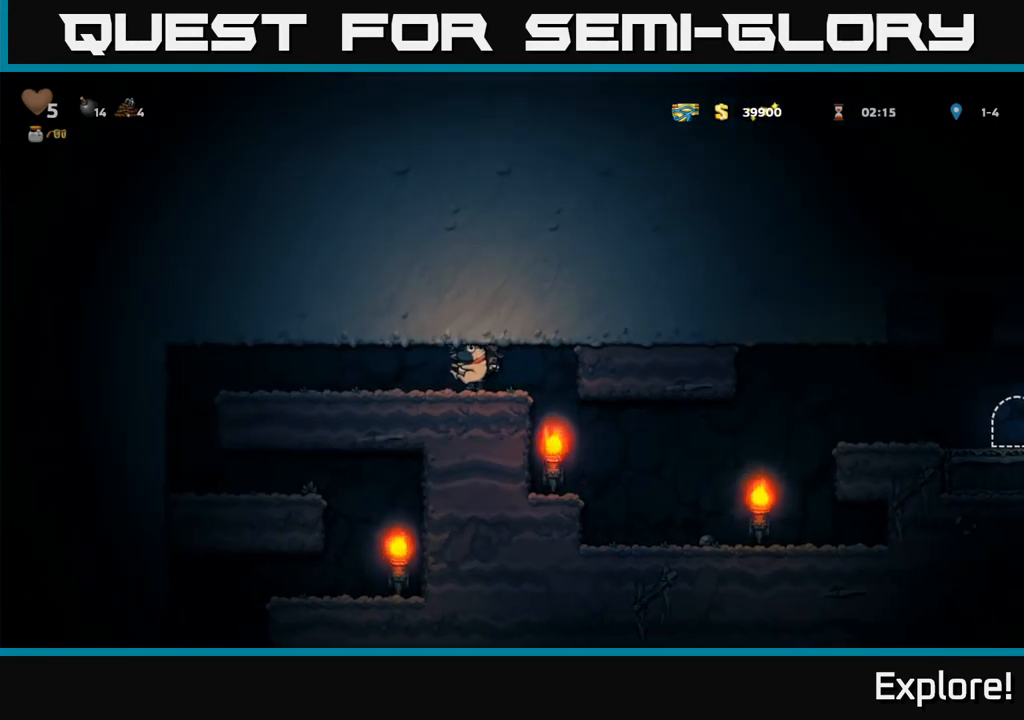
{"buttons": ["DPAD_LEFT"], "left_stick": "center", "right_stick": "center", "events": []}
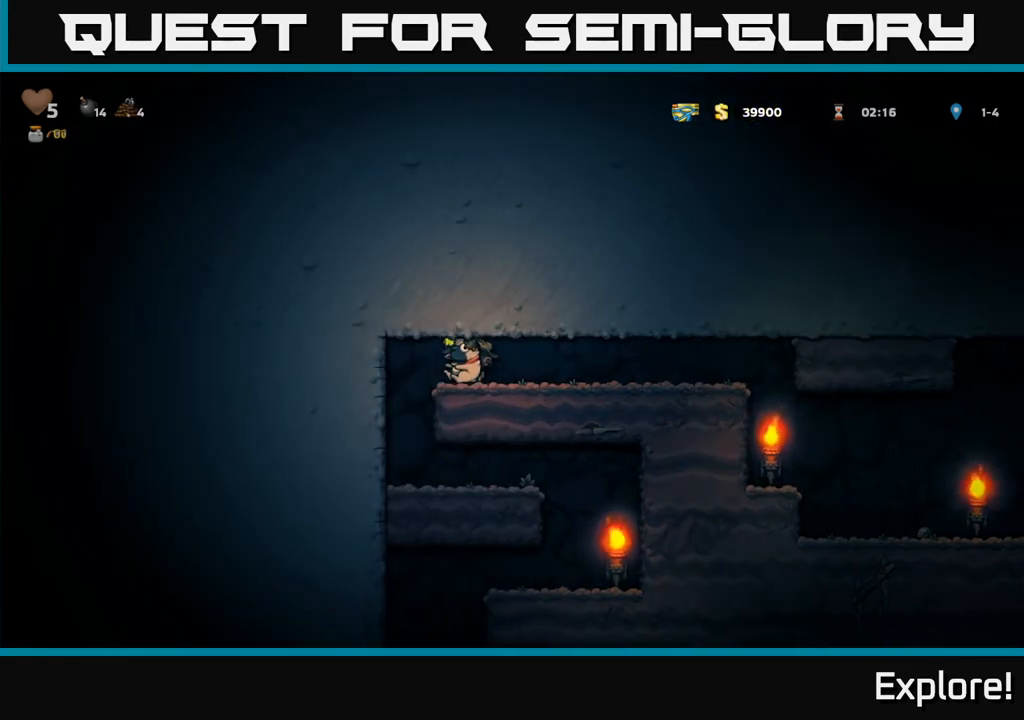
{"buttons": ["DPAD_RIGHT"], "left_stick": "center", "right_stick": "center", "events": [[117, "DPAD_LEFT", "up"], [450, "DPAD_RIGHT", "down"]]}
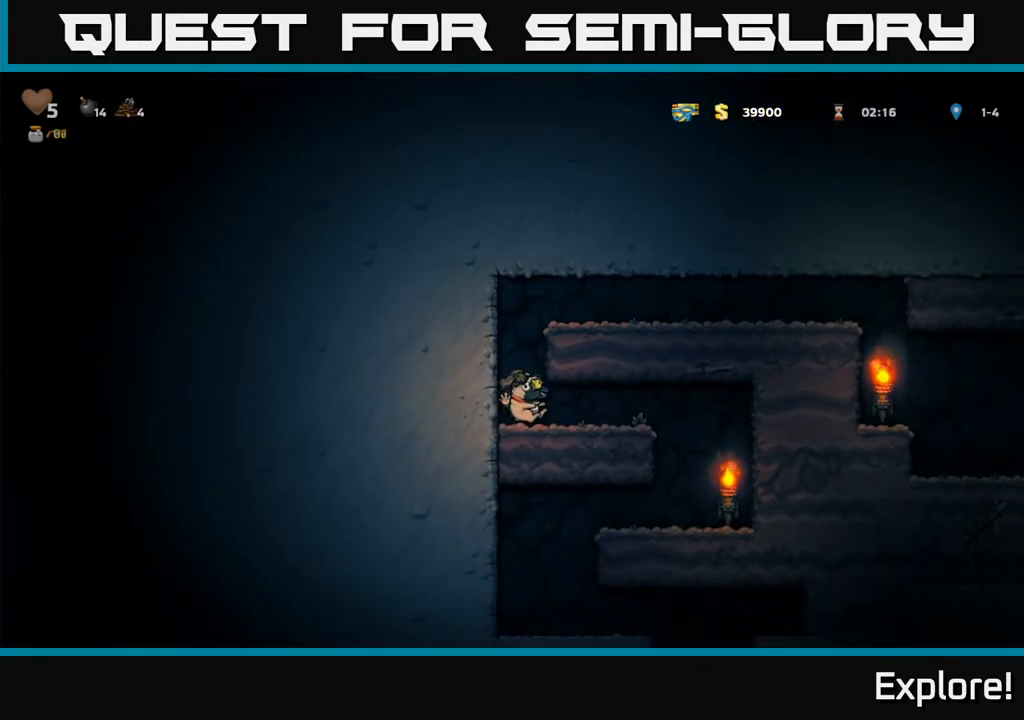
{"buttons": [], "left_stick": "center", "right_stick": "center", "events": [[383, "DPAD_RIGHT", "up"]]}
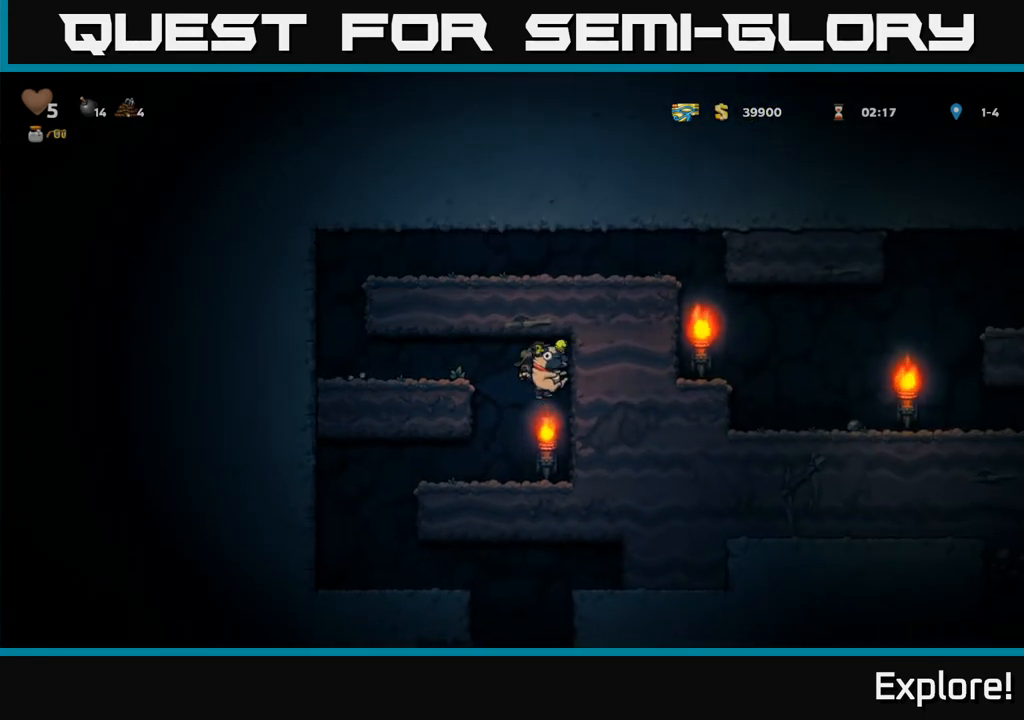
{"buttons": ["DPAD_LEFT"], "left_stick": "center", "right_stick": "center", "events": [[100, "DPAD_LEFT", "down"]]}
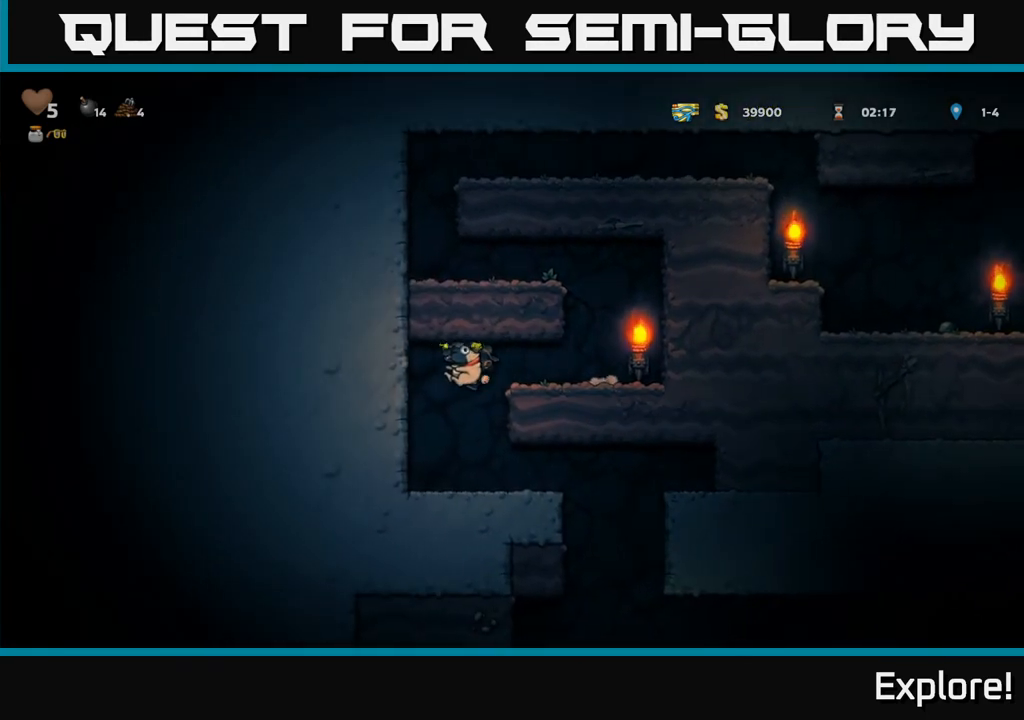
{"buttons": ["DPAD_RIGHT"], "left_stick": "center", "right_stick": "center", "events": [[33, "DPAD_LEFT", "up"], [250, "DPAD_RIGHT", "down"]]}
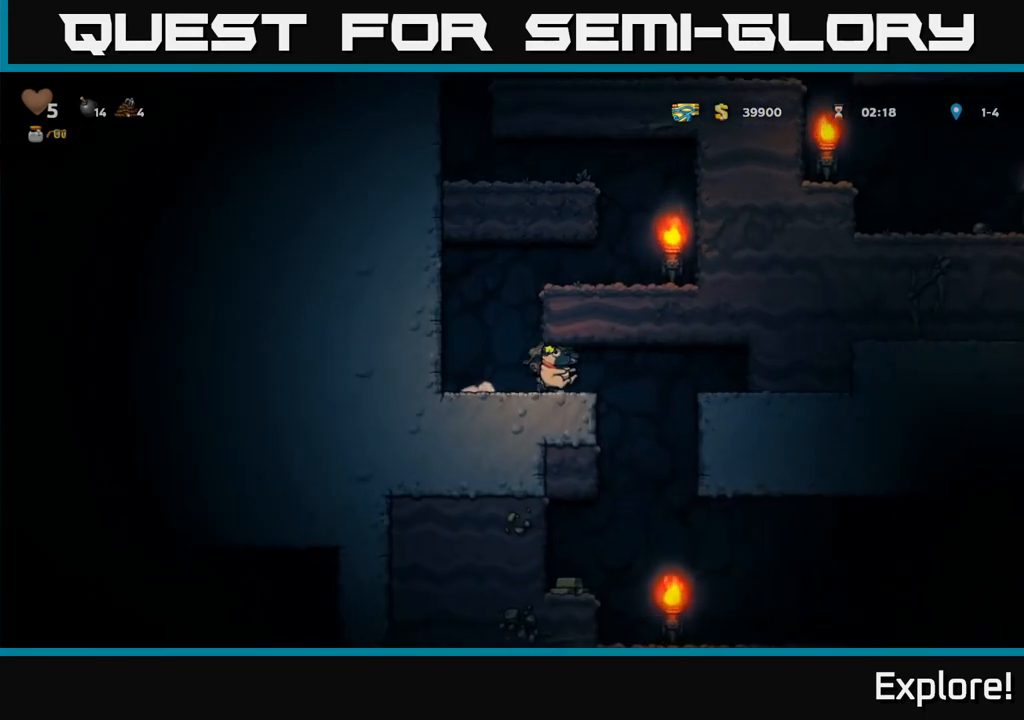
{"buttons": ["DPAD_LEFT"], "left_stick": "center", "right_stick": "center", "events": [[150, "DPAD_RIGHT", "up"], [333, "DPAD_LEFT", "down"]]}
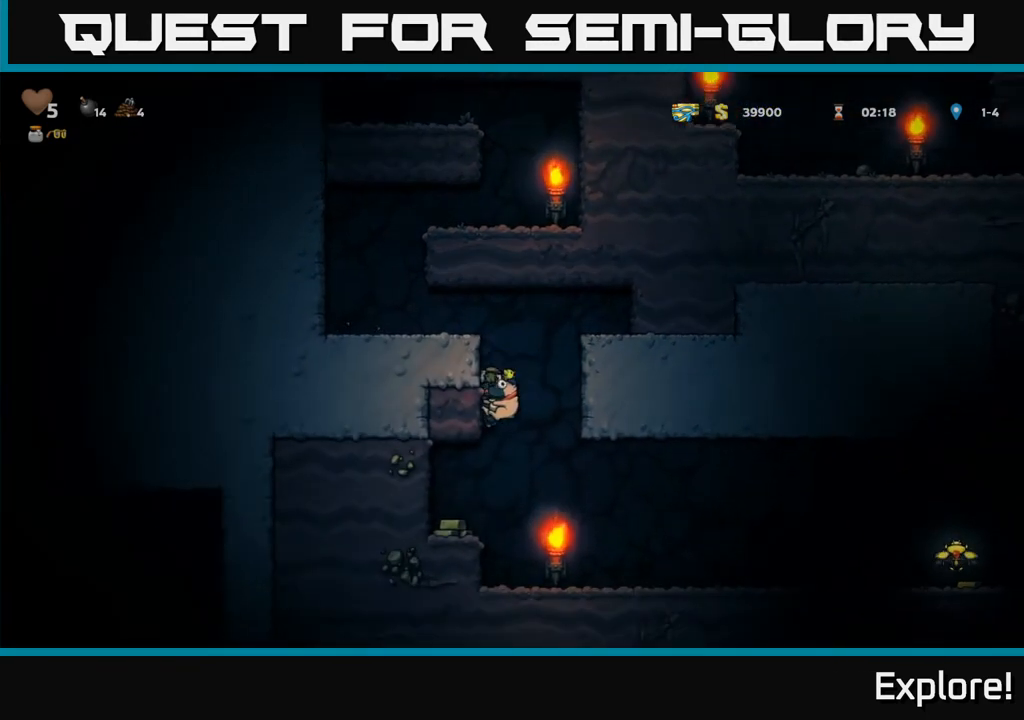
{"buttons": ["DPAD_RIGHT"], "left_stick": "center", "right_stick": "center", "events": [[217, "DPAD_LEFT", "up"], [300, "DPAD_RIGHT", "down"]]}
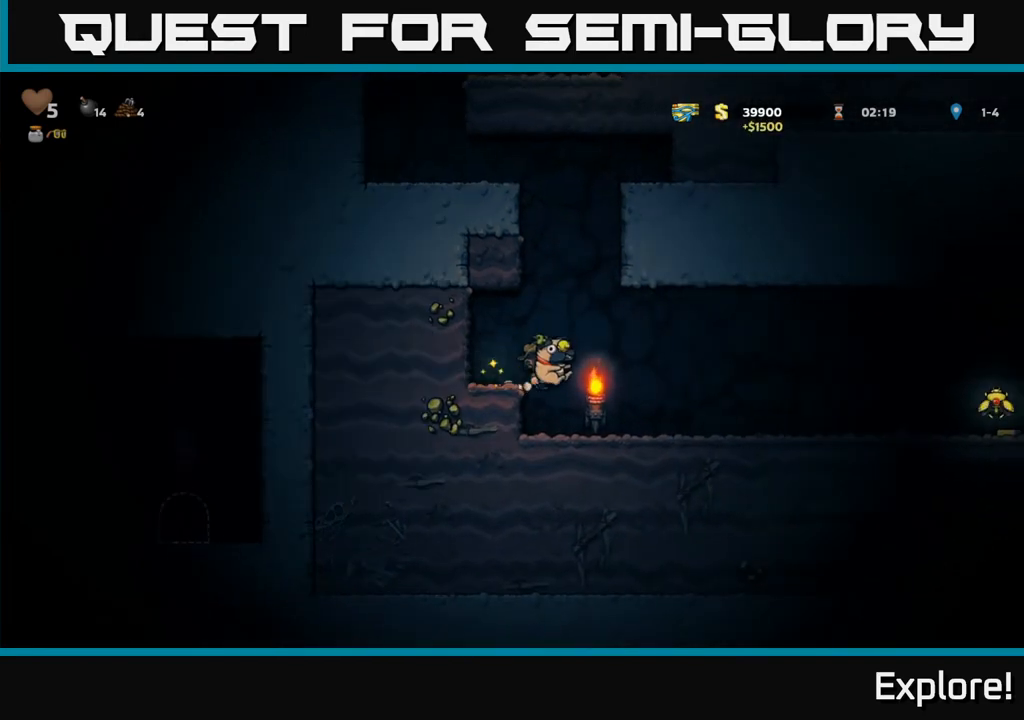
{"buttons": ["DPAD_RIGHT"], "left_stick": "center", "right_stick": "center", "events": []}
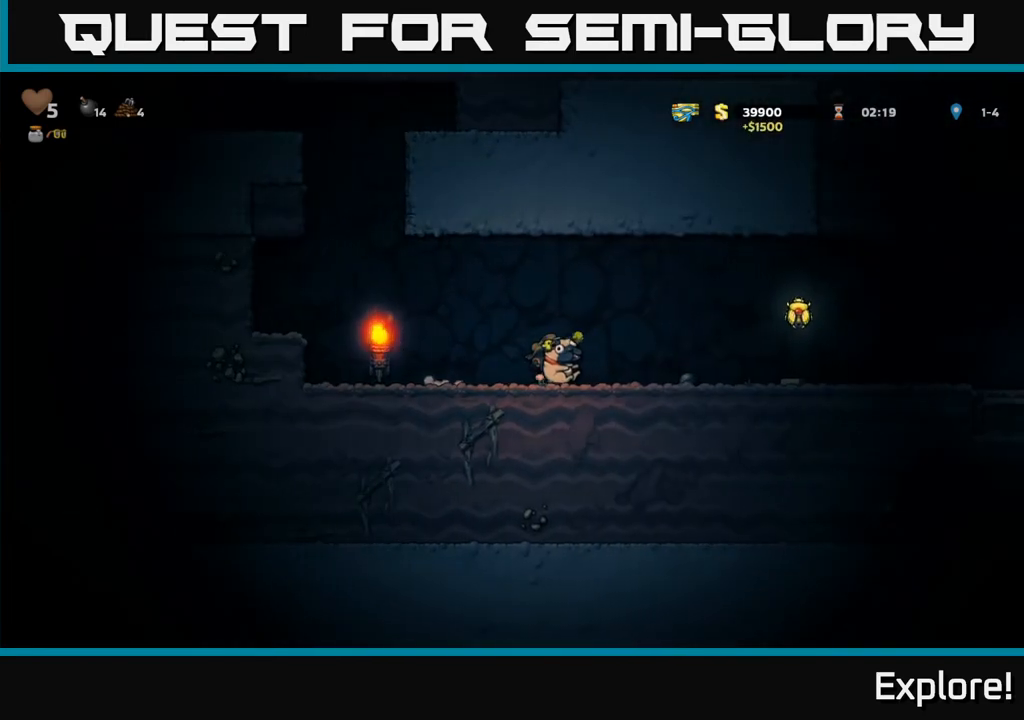
{"buttons": ["A", "DPAD_RIGHT"], "left_stick": "center", "right_stick": "center", "events": [[183, "A", "down"]]}
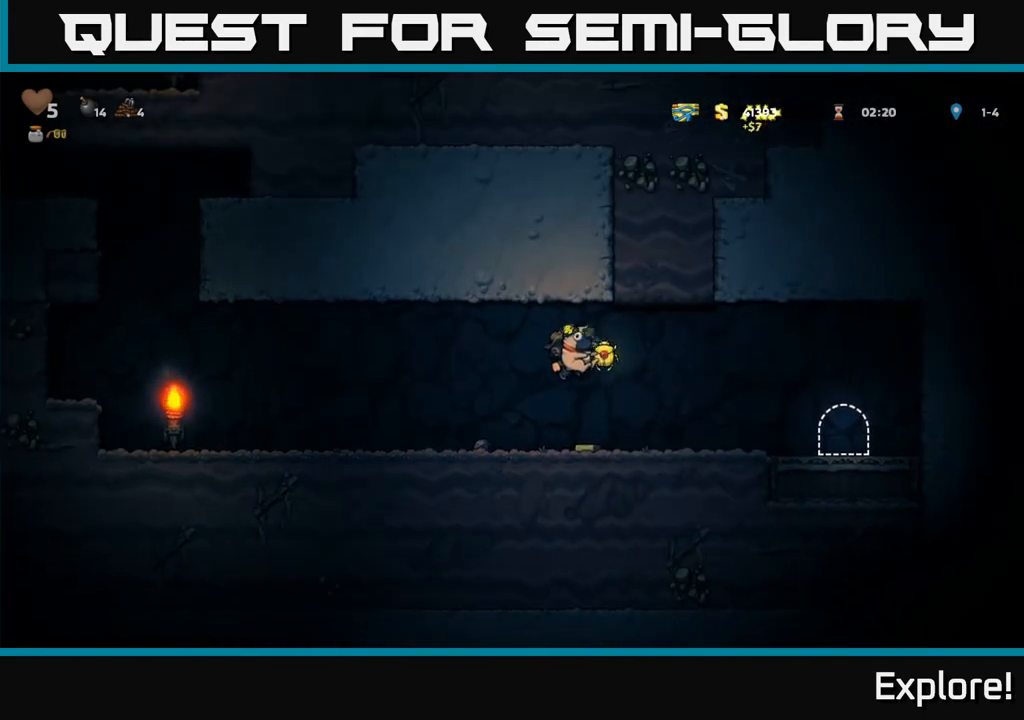
{"buttons": ["DPAD_RIGHT"], "left_stick": "center", "right_stick": "center", "events": [[33, "A", "up"], [33, "DPAD_RIGHT", "up"], [67, "DPAD_LEFT", "down"], [217, "DPAD_LEFT", "up"], [250, "DPAD_DOWN", "down"], [250, "DPAD_RIGHT", "down"], [267, "DPAD_DOWN", "up"]]}
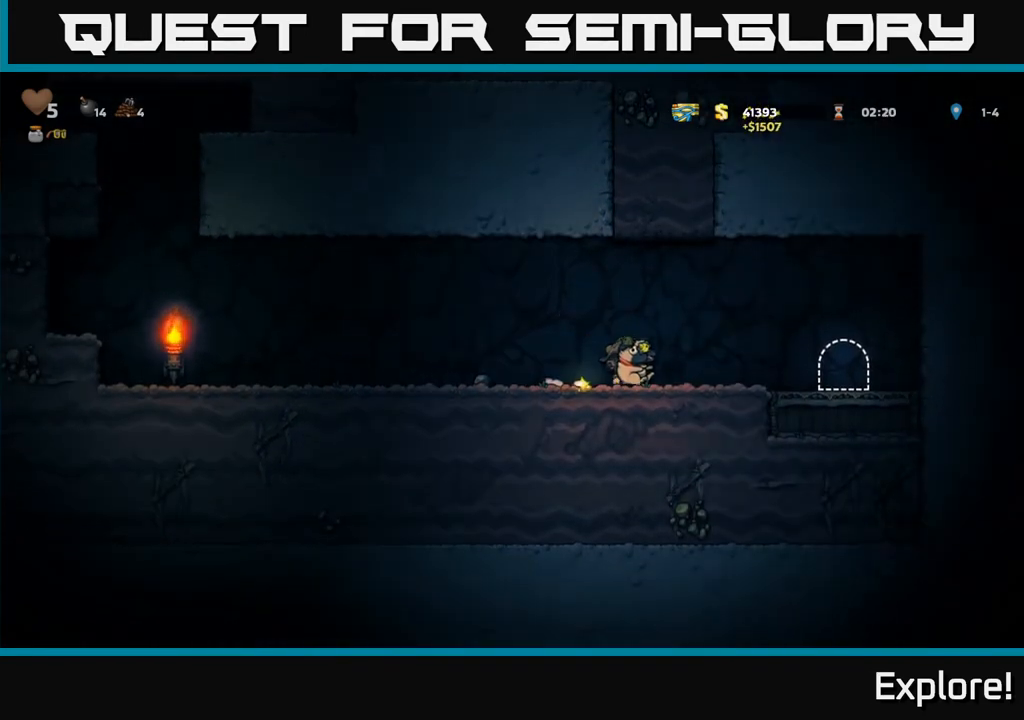
{"buttons": [], "left_stick": "center", "right_stick": "center", "events": [[383, "DPAD_RIGHT", "up"], [433, "L2", "down"], [500, "L2", "up"]]}
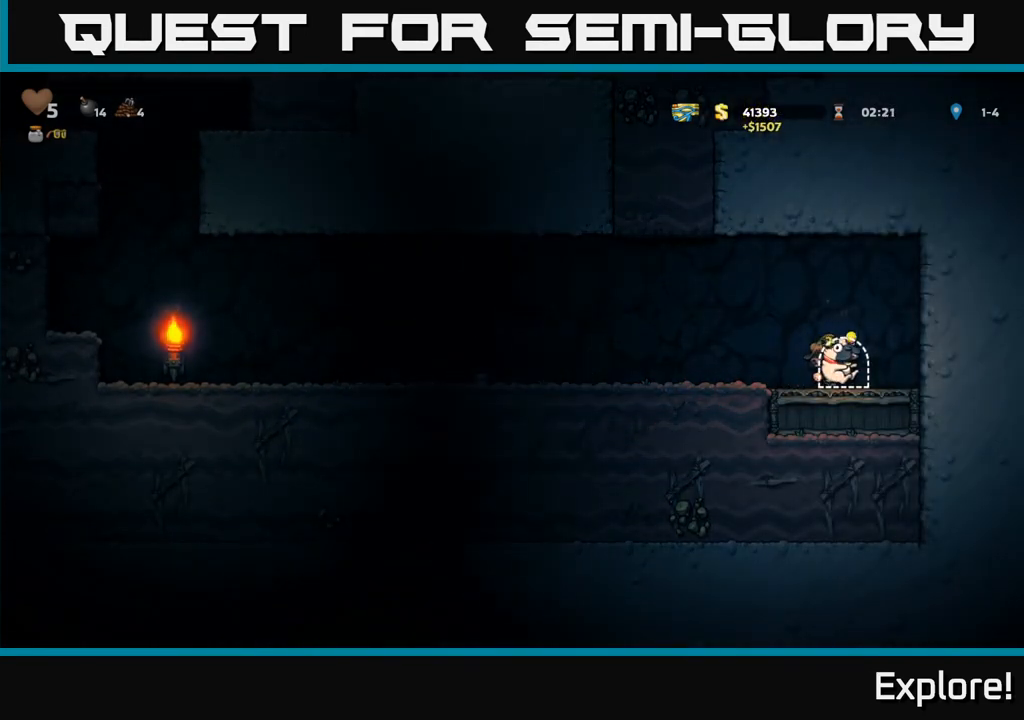
{"buttons": [], "left_stick": "center", "right_stick": "center", "events": [[100, "L2", "down"], [167, "L2", "up"], [267, "L2", "down"], [367, "L2", "up"]]}
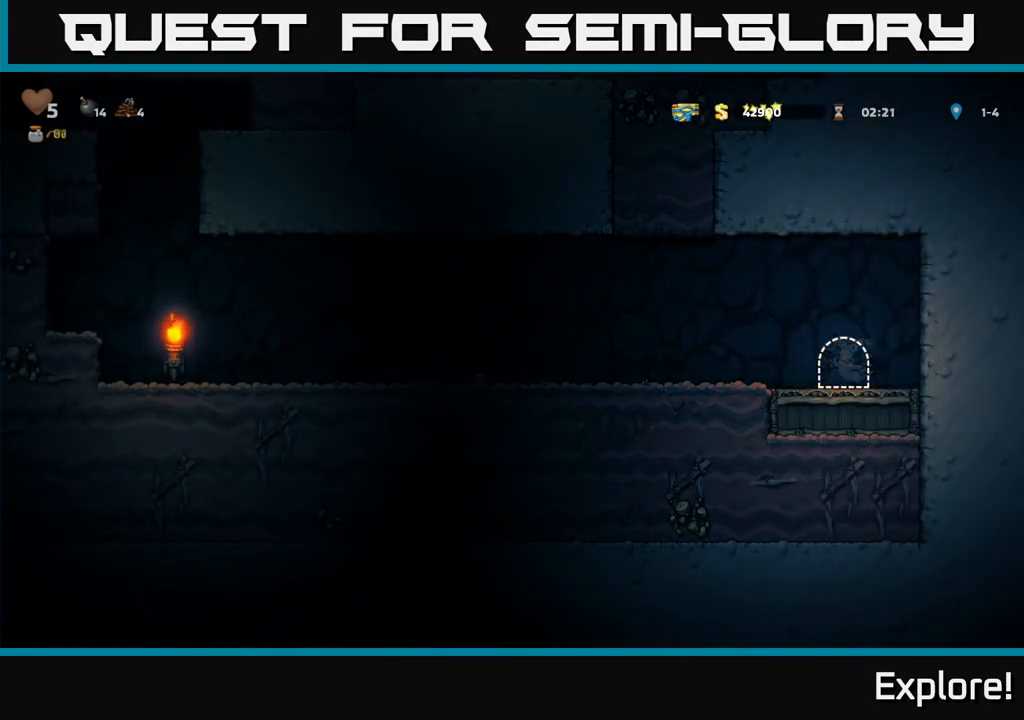
{"buttons": [], "left_stick": "center", "right_stick": "center", "events": []}
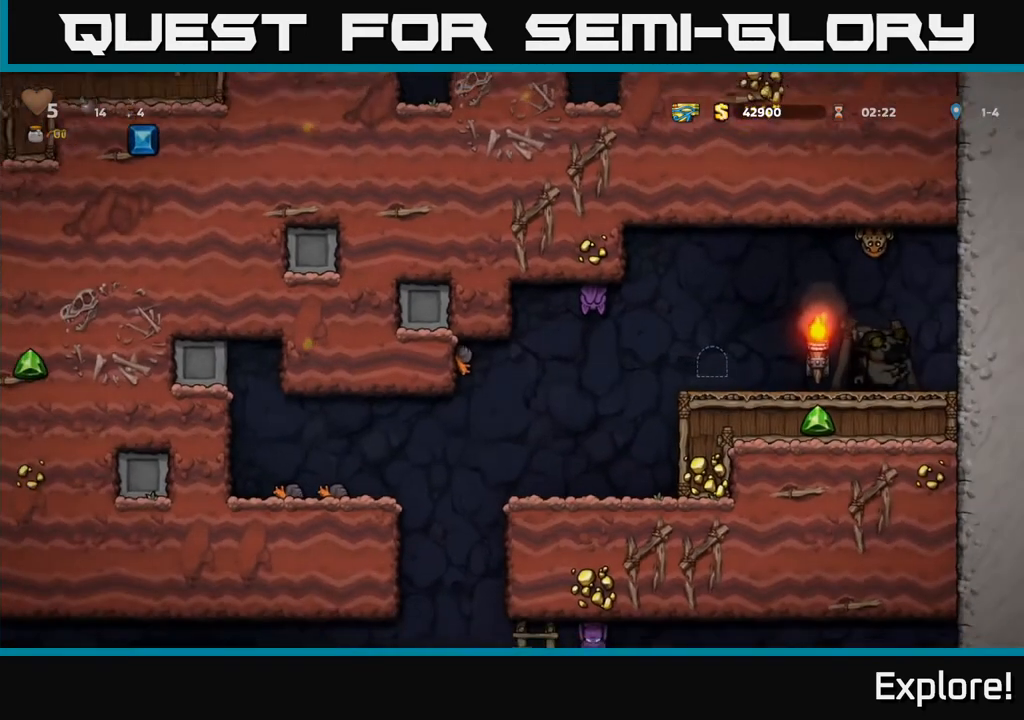
{"buttons": ["DPAD_LEFT"], "left_stick": "center", "right_stick": "center", "events": [[500, "DPAD_LEFT", "down"]]}
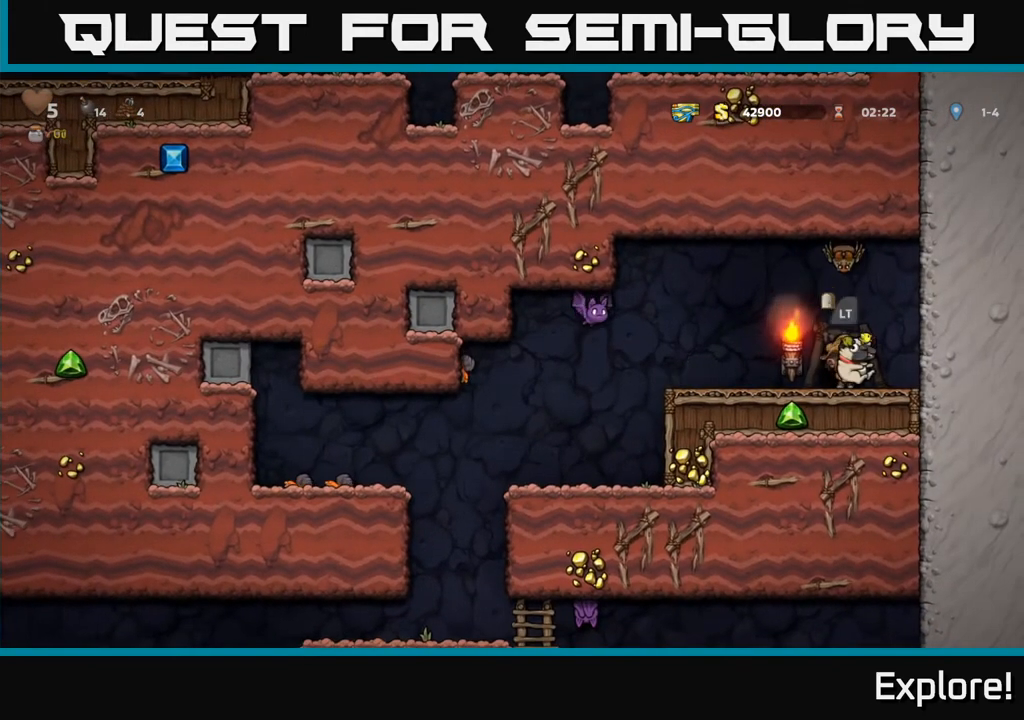
{"buttons": ["A", "DPAD_RIGHT"], "left_stick": "center", "right_stick": "center", "events": [[183, "DPAD_LEFT", "up"], [250, "DPAD_LEFT", "down"], [350, "DPAD_LEFT", "up"], [433, "DPAD_RIGHT", "down"], [467, "A", "down"]]}